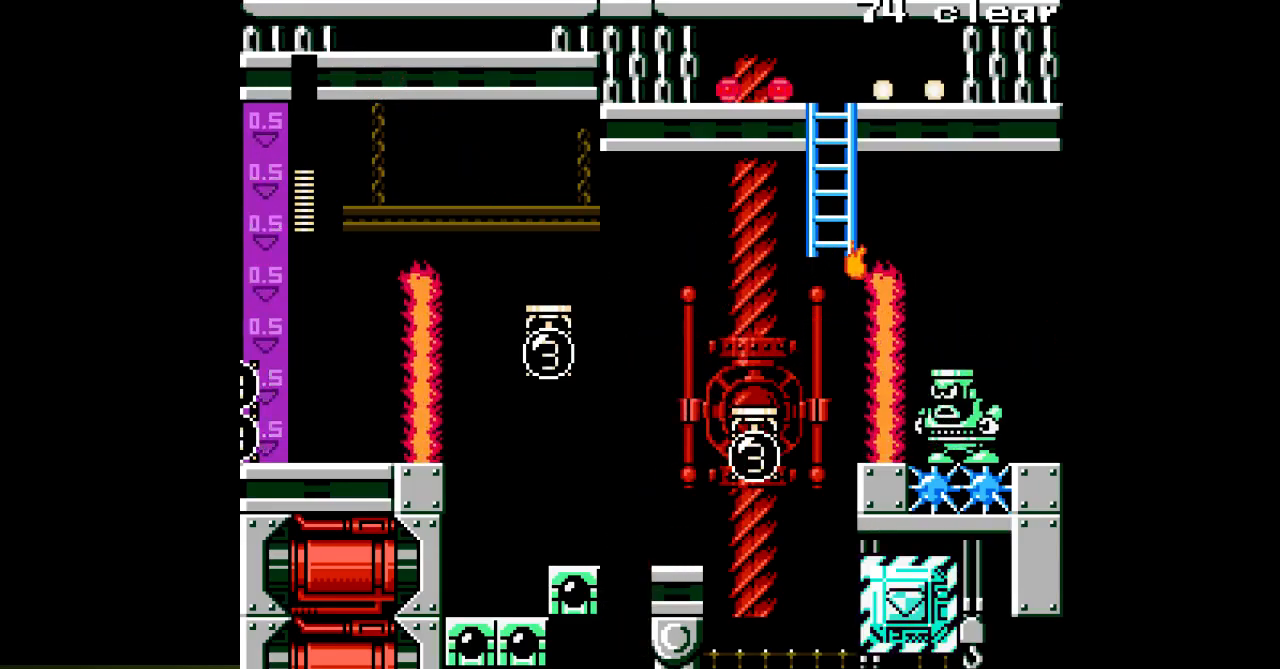
Gameplay with a controller; each line is a JSON object with the inputs held at the frame after it (dt_ms = milliseconds from this image to that frame). "events" lists button and stick changes between this image and that frame as [ms after this image, input, new state], when the widget could be followed in between. Not read: L3 R3.
{"dt_ms": 500, "buttons": ["A"], "events": [[67, "B", "up"], [67, "DPAD_RIGHT", "up"], [233, "DPAD_RIGHT", "down"], [350, "DPAD_RIGHT", "up"]]}
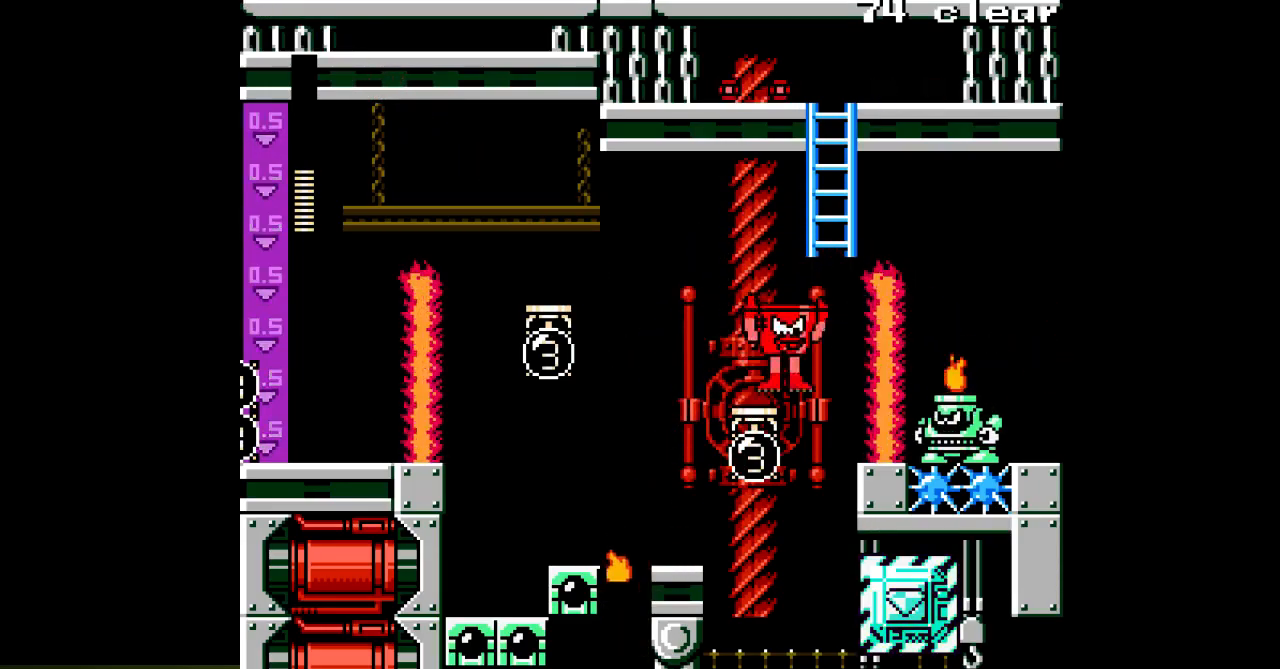
{"dt_ms": 500, "buttons": ["A", "DPAD_RIGHT"], "events": [[183, "B", "down"], [233, "DPAD_RIGHT", "down"], [450, "B", "up"]]}
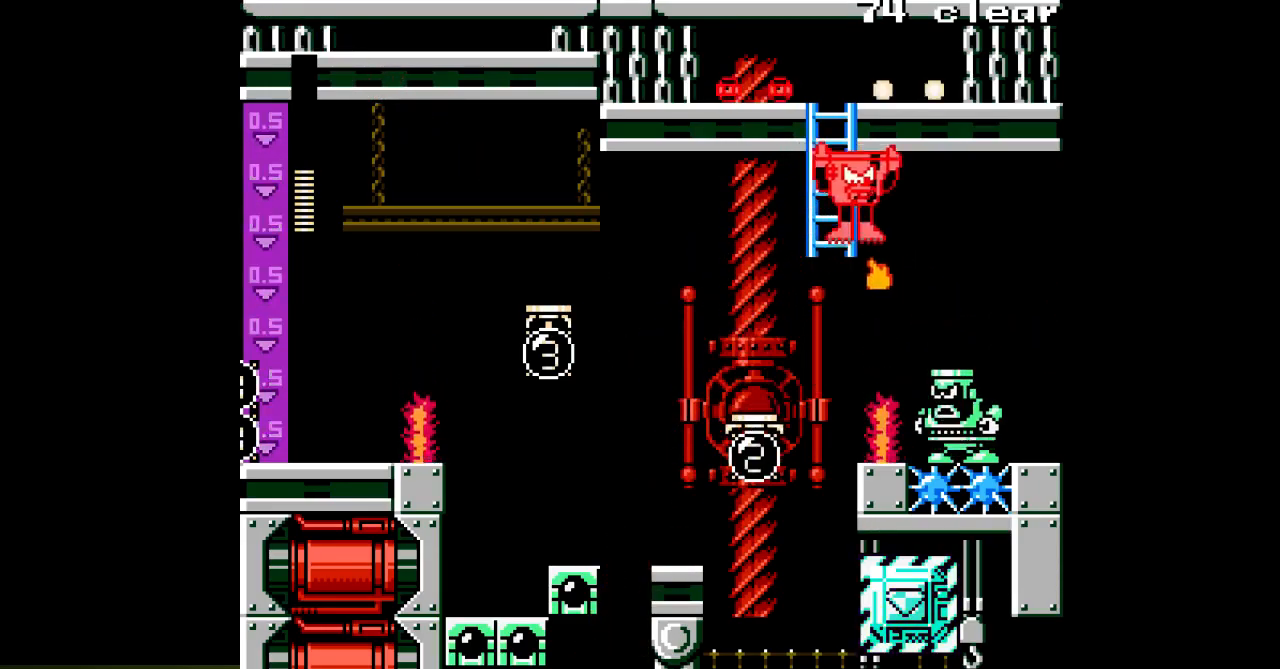
{"dt_ms": 500, "buttons": ["A", "DPAD_RIGHT"], "events": []}
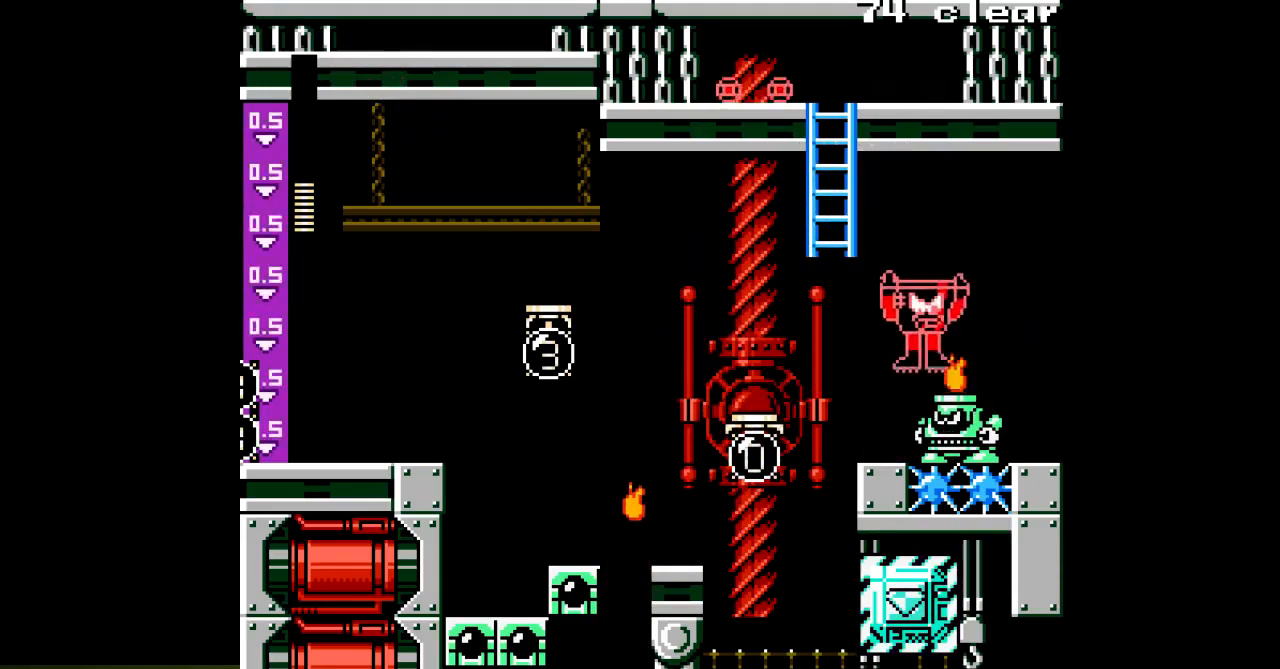
{"dt_ms": 500, "buttons": ["A", "DPAD_RIGHT"], "events": []}
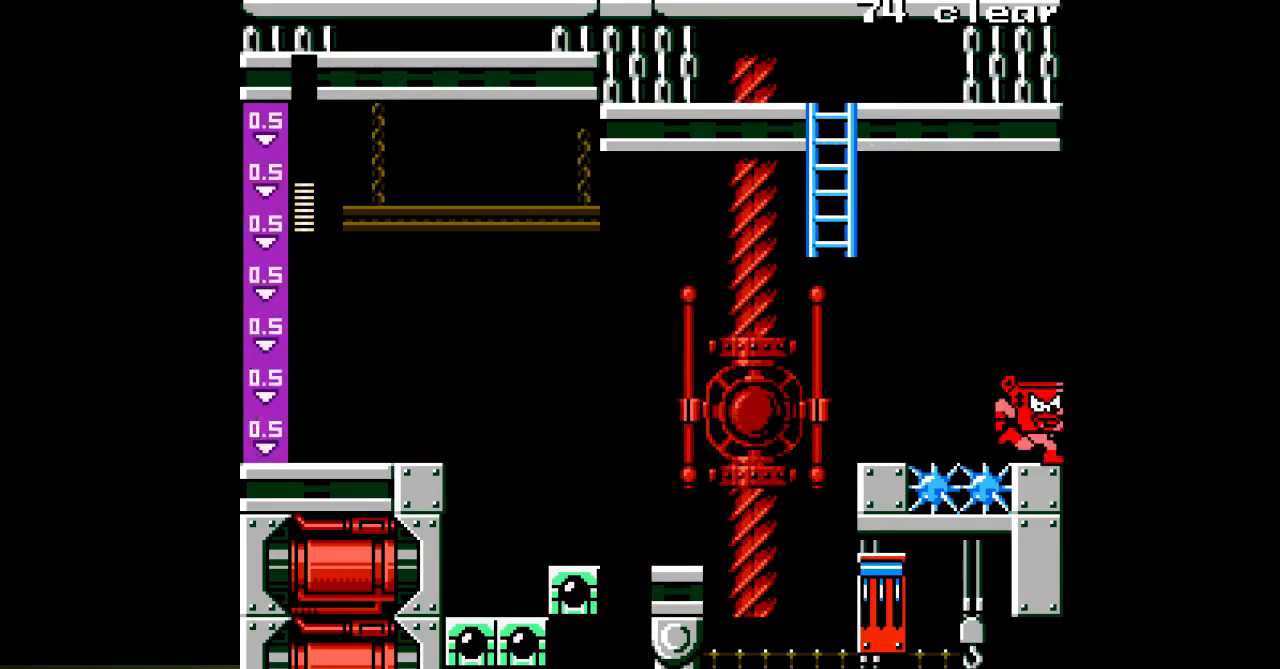
{"dt_ms": 500, "buttons": ["A", "DPAD_RIGHT"], "events": []}
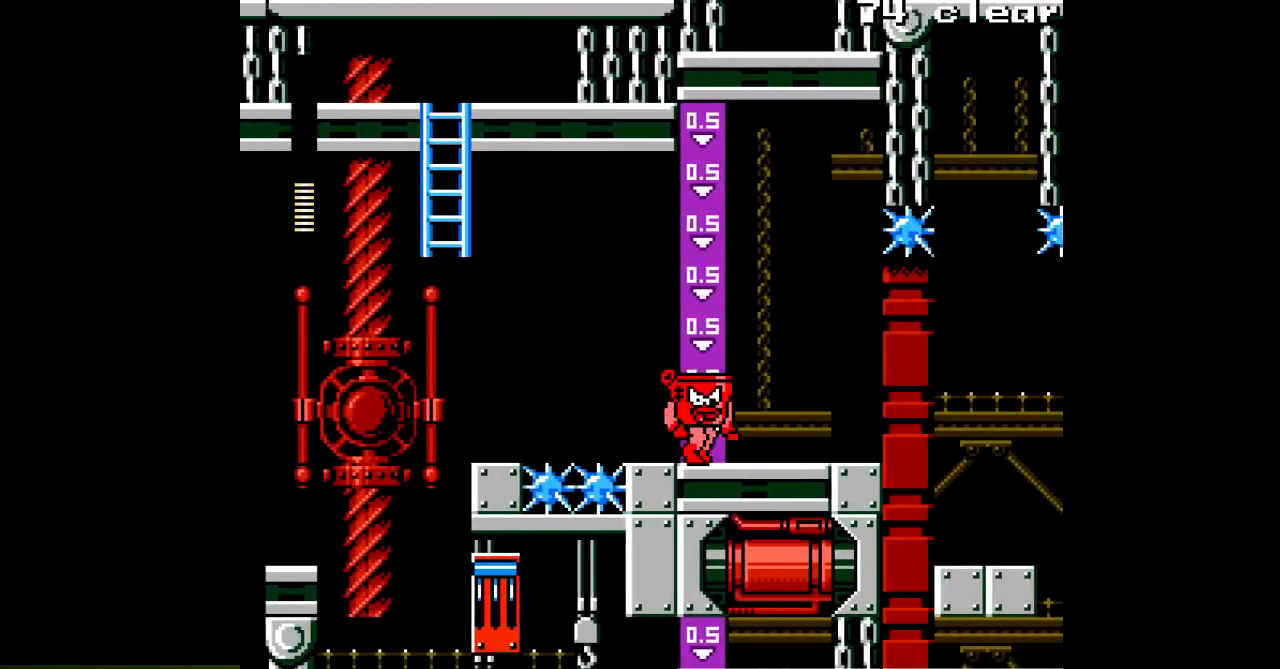
{"dt_ms": 500, "buttons": ["A", "DPAD_RIGHT"], "events": []}
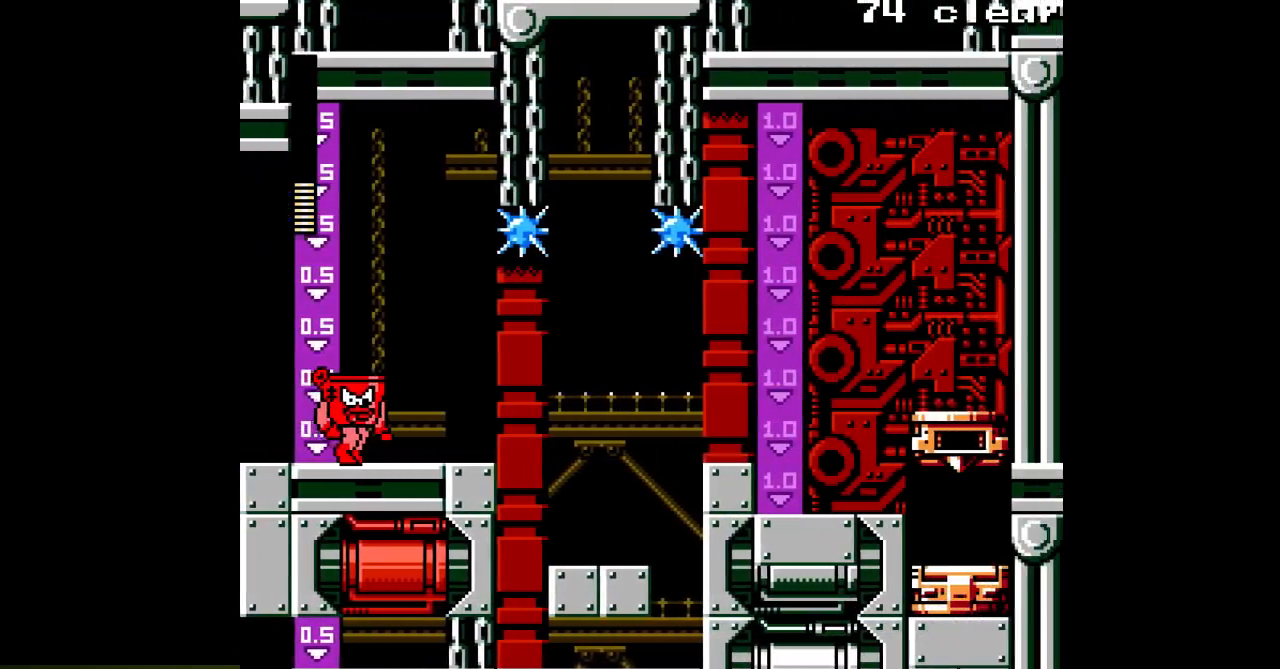
{"dt_ms": 500, "buttons": ["A", "DPAD_RIGHT"], "events": []}
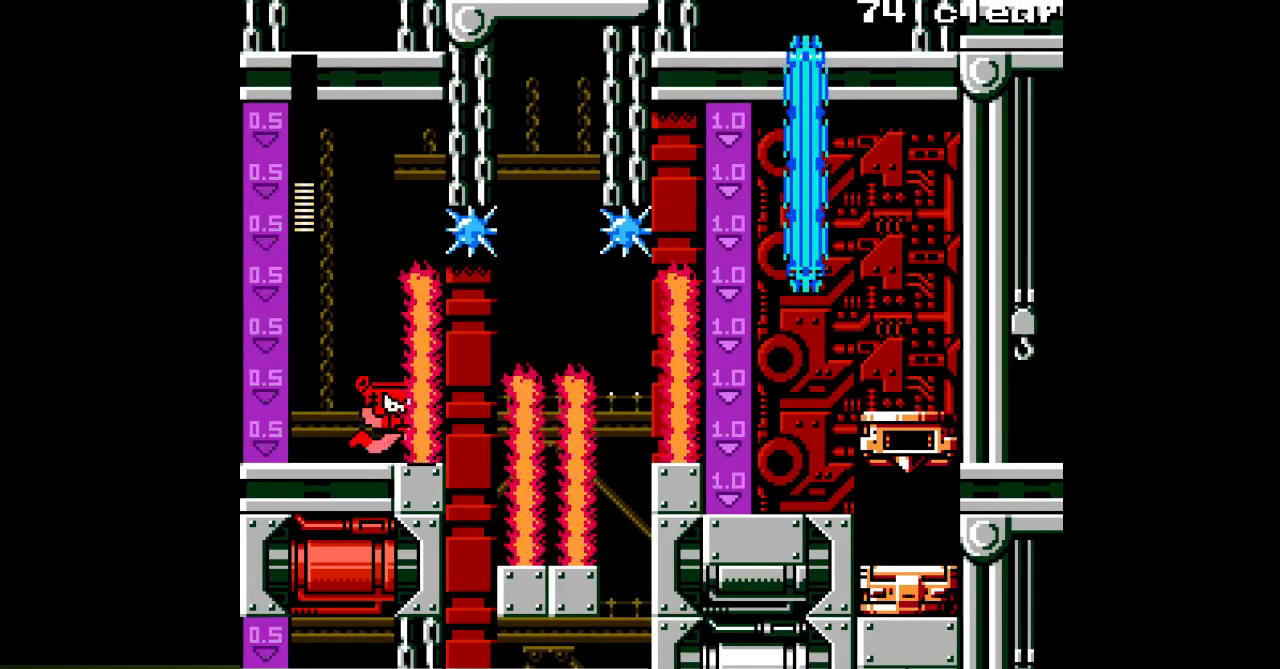
{"dt_ms": 500, "buttons": ["A", "C", "DPAD_RIGHT"], "events": [[17, "DPAD_RIGHT", "up"], [383, "DPAD_RIGHT", "down"], [417, "C", "down"]]}
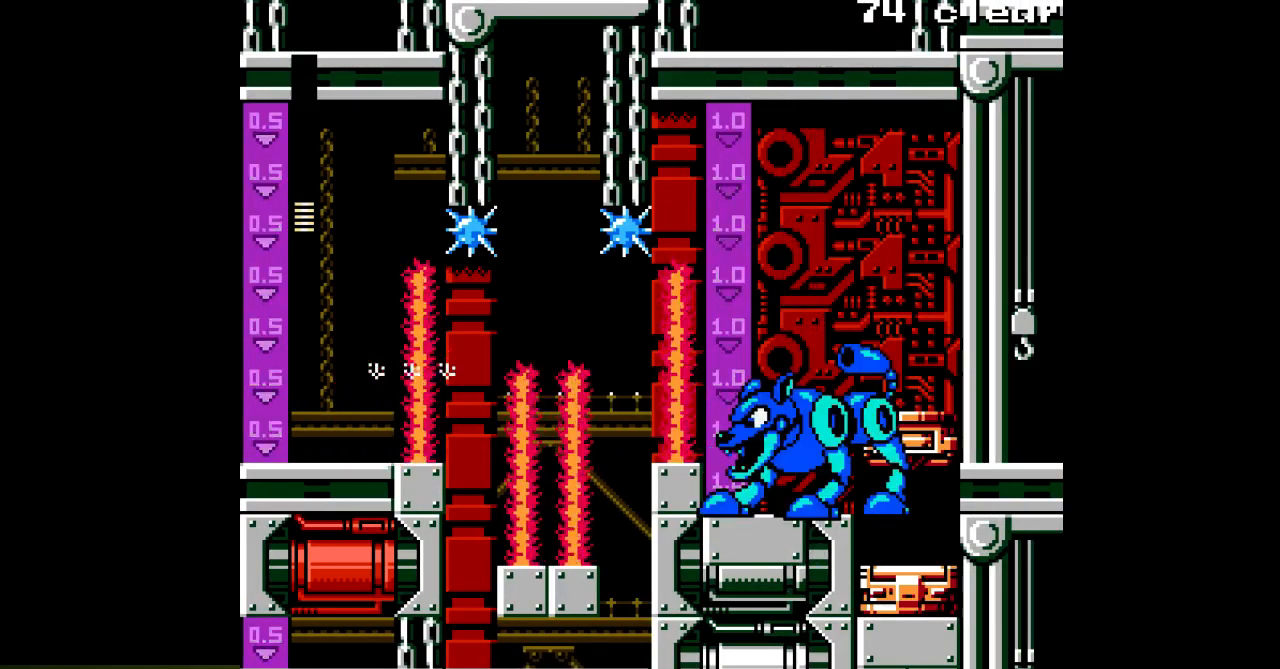
{"dt_ms": 500, "buttons": ["A", "DPAD_RIGHT"], "events": [[17, "C", "up"]]}
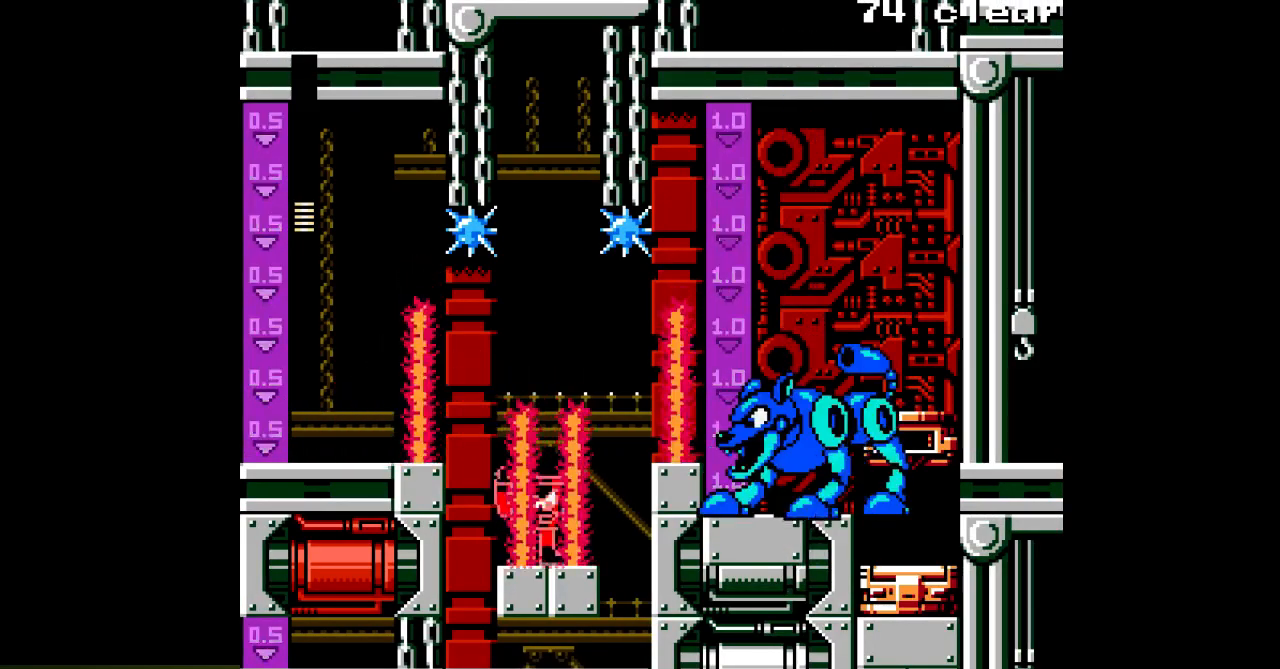
{"dt_ms": 500, "buttons": ["A", "DPAD_RIGHT"], "events": [[183, "B", "down"], [367, "B", "up"], [417, "A", "up"], [500, "A", "down"]]}
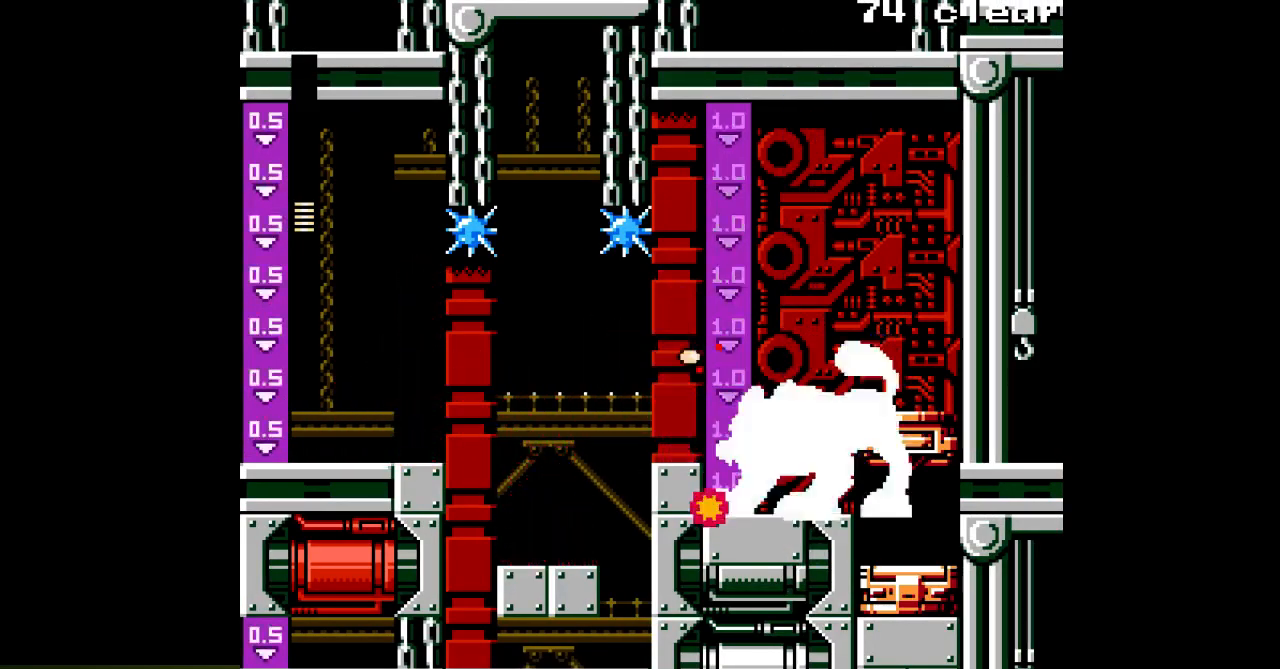
{"dt_ms": 1000, "buttons": ["DPAD_RIGHT"]}
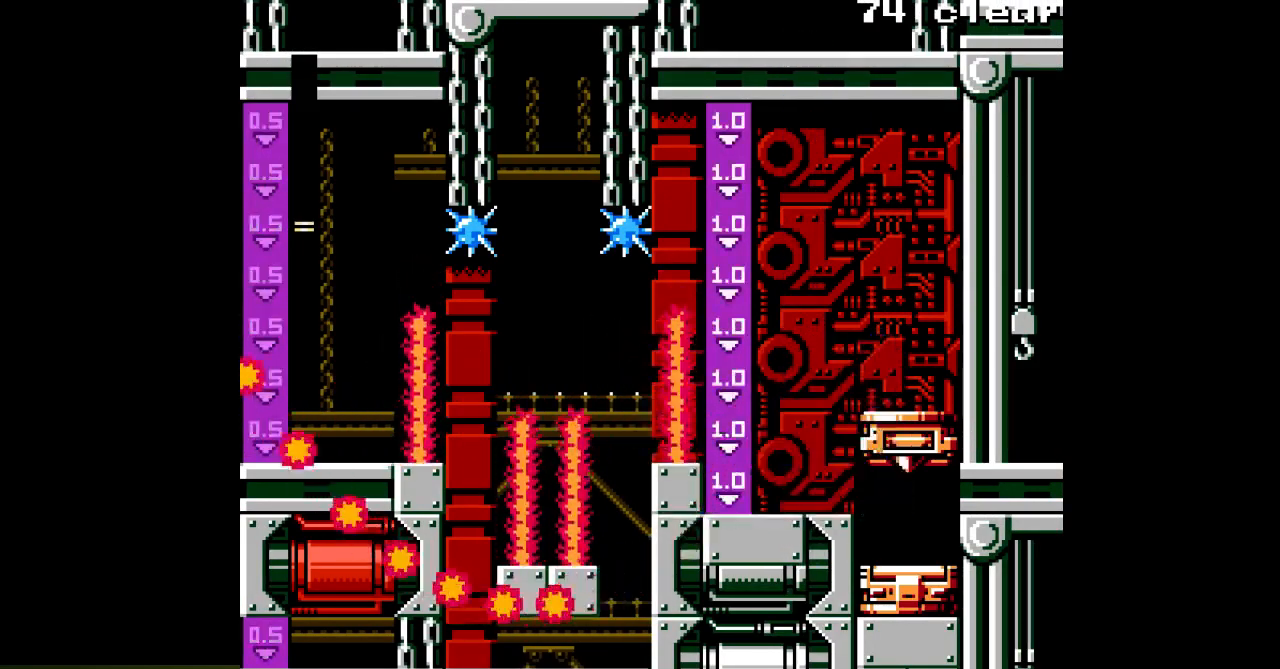
{"dt_ms": 500, "buttons": ["A", "DPAD_RIGHT"], "events": [[67, "A", "down"], [133, "A", "up"], [200, "A", "down"], [250, "DPAD_RIGHT", "up"], [267, "A", "up"], [350, "A", "down"], [417, "DPAD_RIGHT", "down"]]}
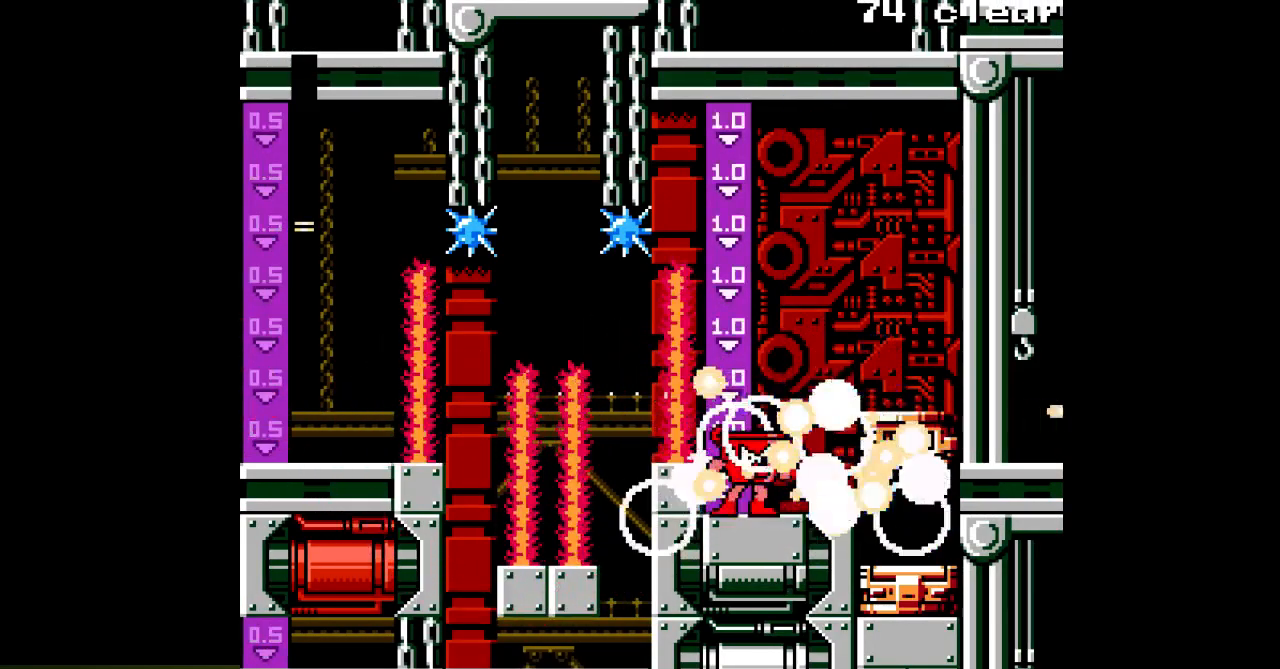
{"dt_ms": 500, "buttons": ["A"], "events": [[500, "DPAD_RIGHT", "up"]]}
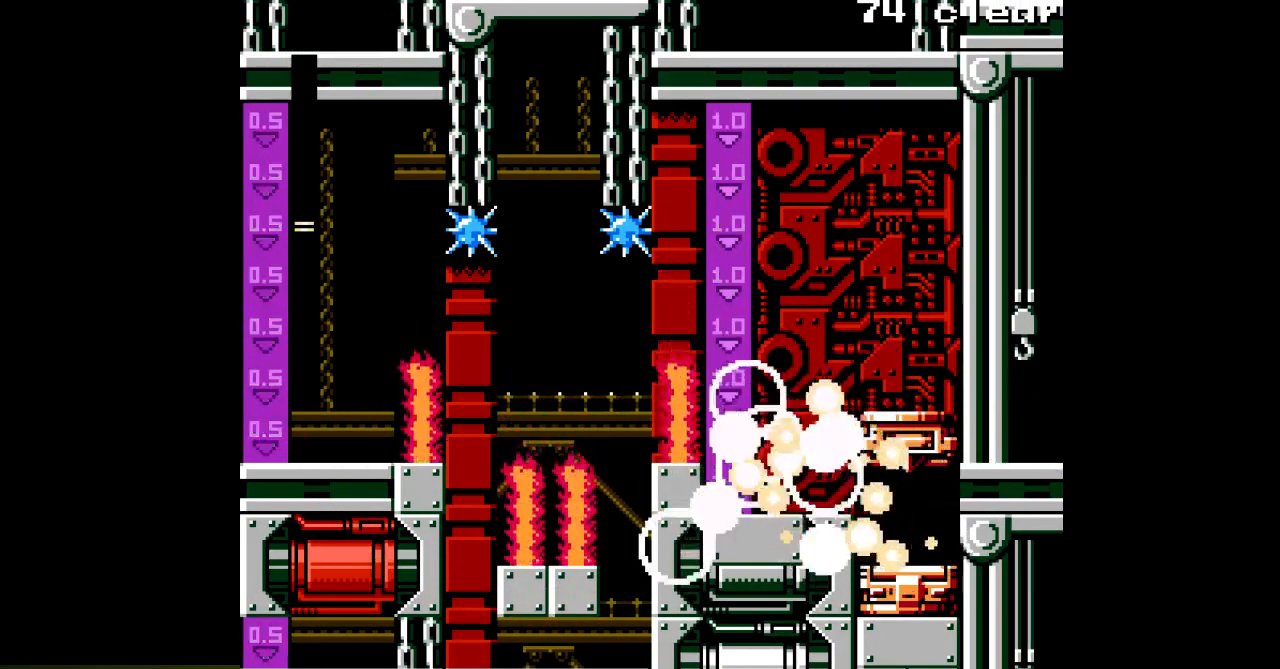
{"dt_ms": 500, "buttons": ["A", "DPAD_RIGHT"], "events": [[350, "DPAD_RIGHT", "down"], [367, "C", "down"], [450, "C", "up"]]}
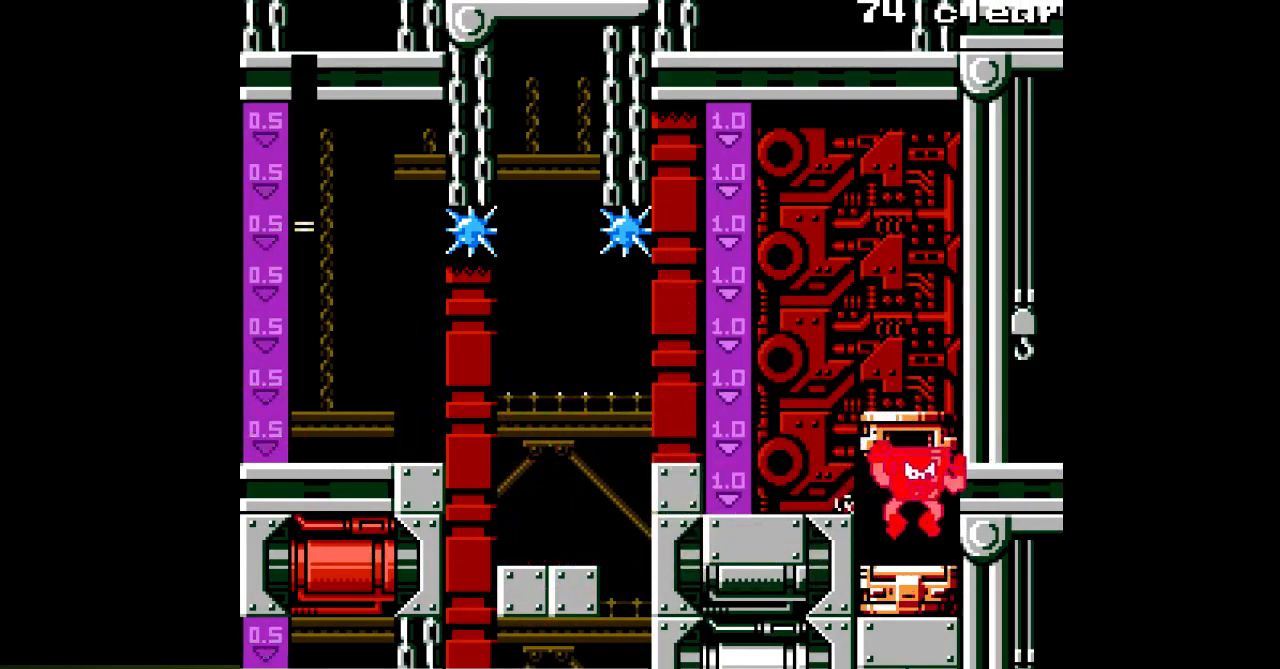
{"dt_ms": 500, "buttons": ["A", "DPAD_LEFT"], "events": [[133, "DPAD_RIGHT", "up"], [183, "DPAD_LEFT", "down"]]}
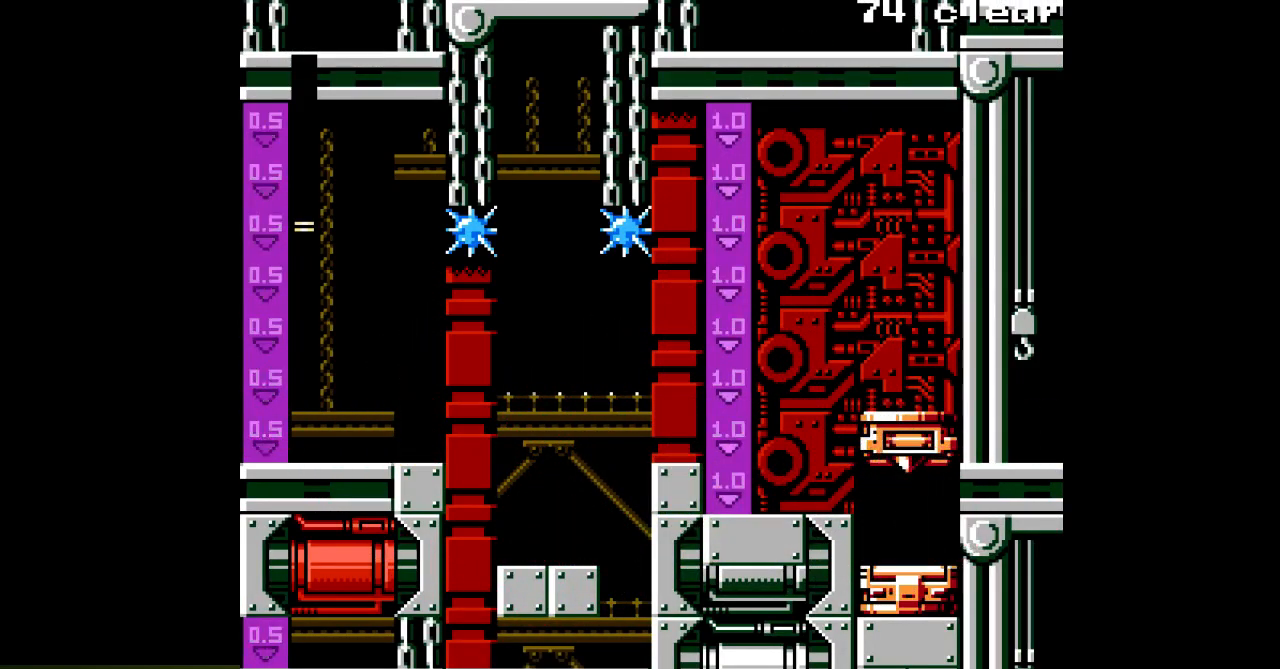
{"dt_ms": 500, "buttons": ["A"], "events": [[167, "DPAD_LEFT", "up"]]}
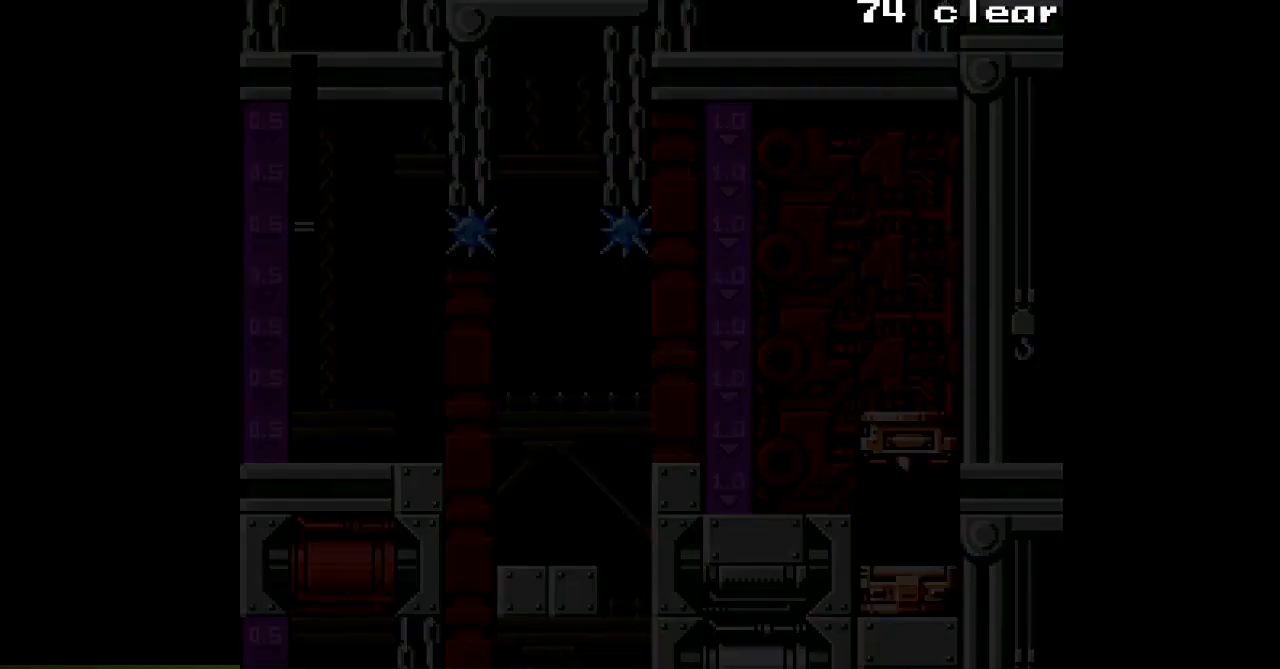
{"dt_ms": 500, "buttons": ["A"], "events": []}
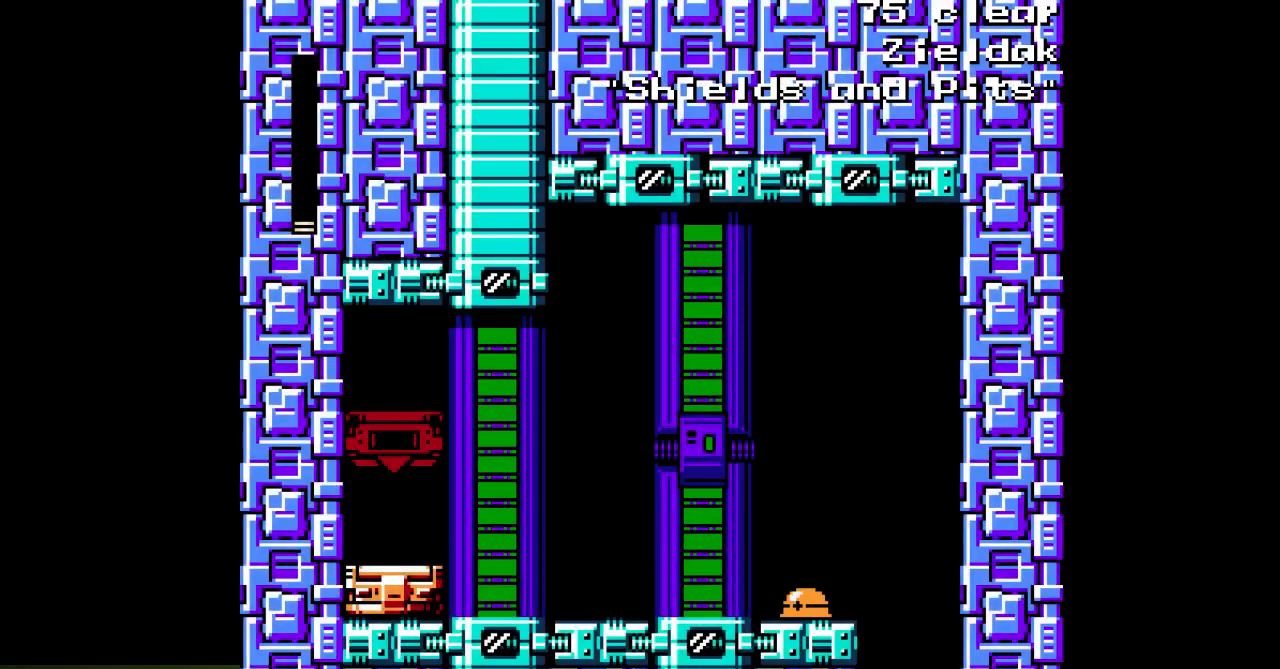
{"dt_ms": 500, "buttons": ["A", "DPAD_RIGHT"], "events": [[317, "DPAD_RIGHT", "down"]]}
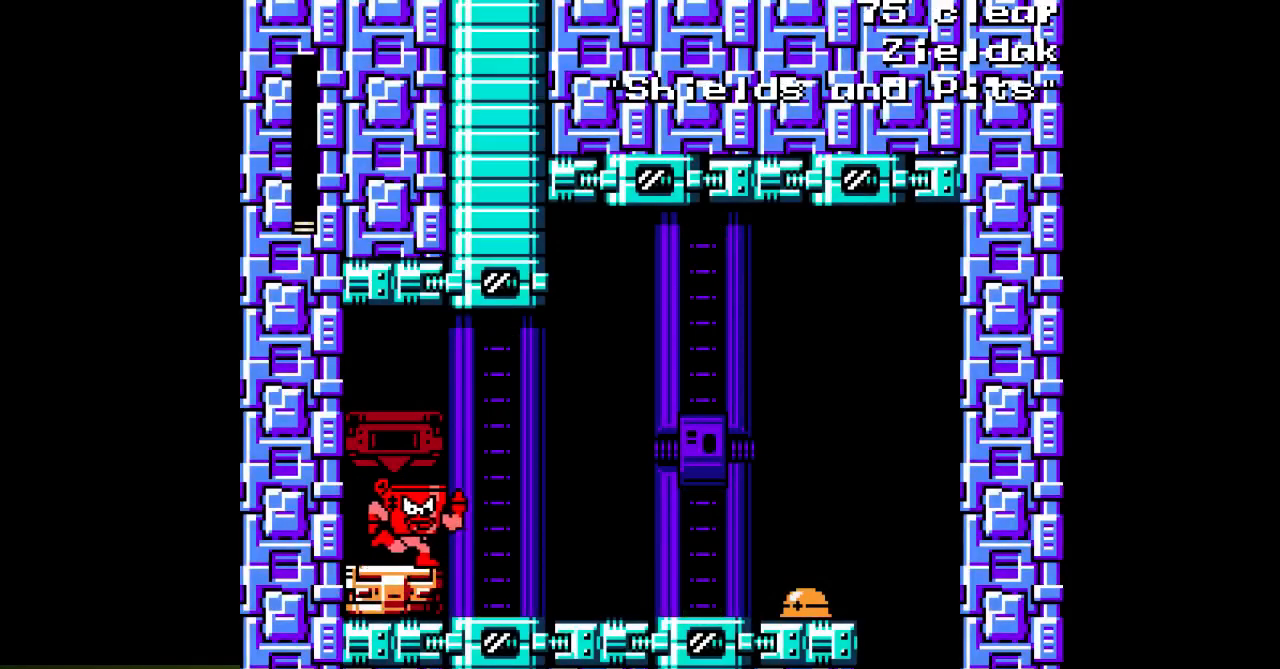
{"dt_ms": 500, "buttons": ["A"], "events": [[333, "DPAD_RIGHT", "up"]]}
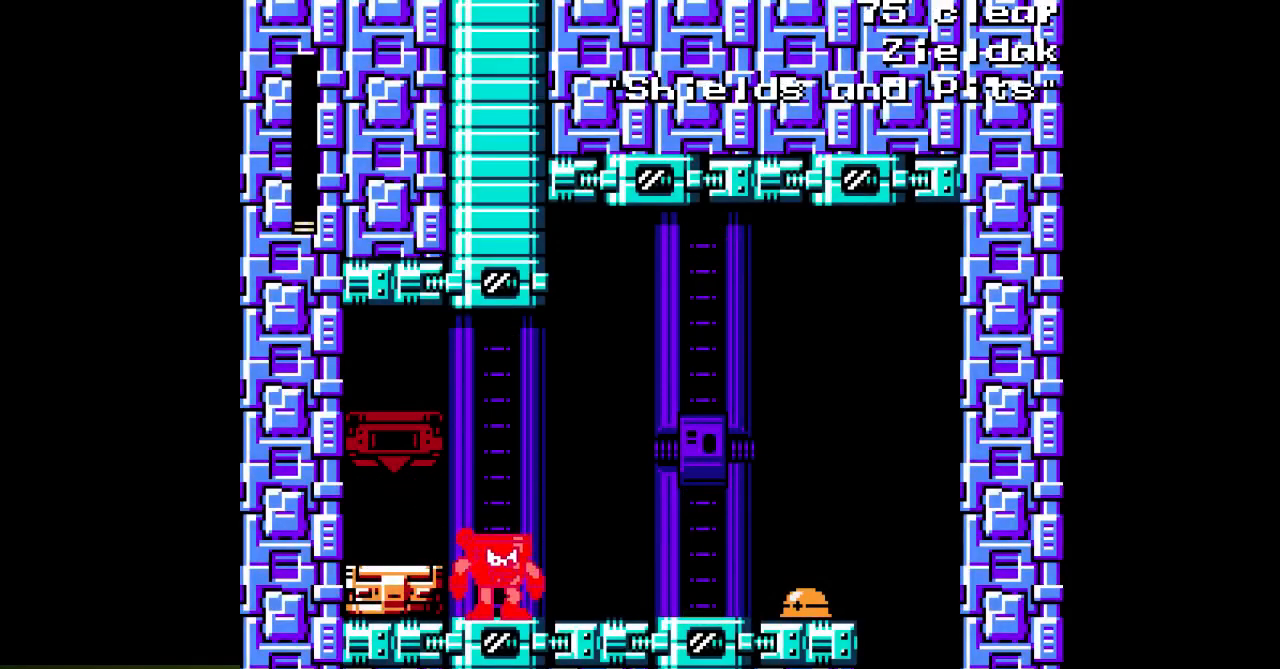
{"dt_ms": 500, "buttons": ["A", "DPAD_RIGHT"], "events": [[350, "DPAD_RIGHT", "down"]]}
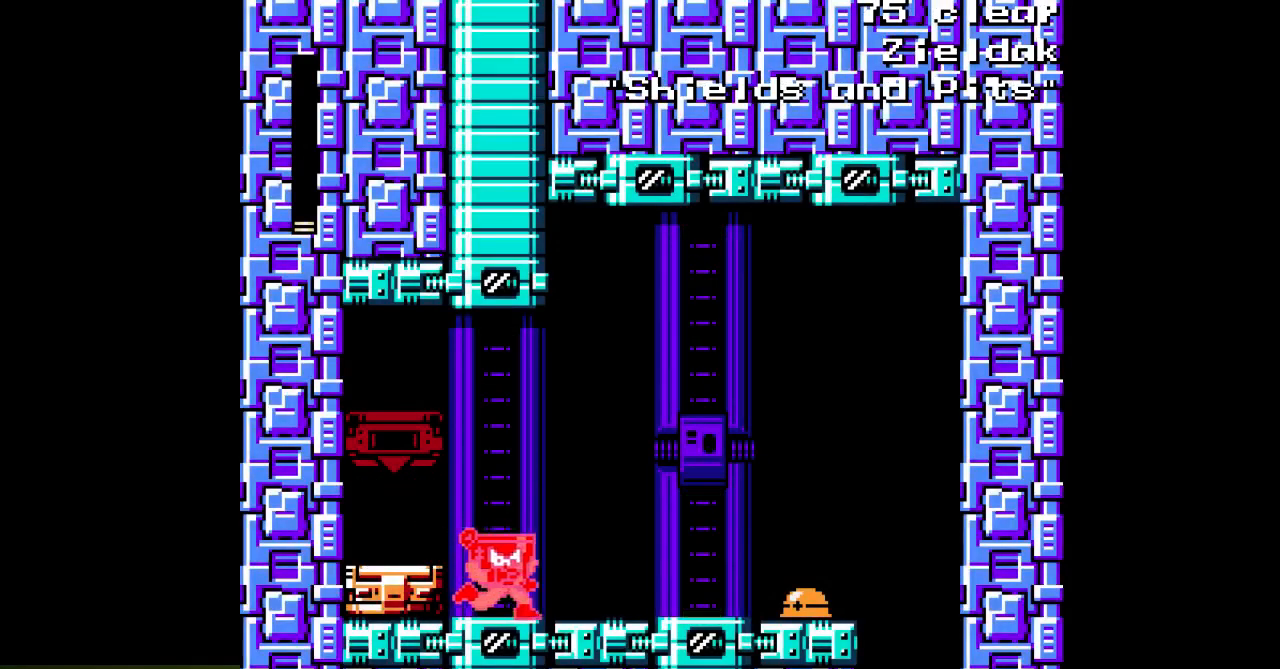
{"dt_ms": 500, "buttons": ["A", "DPAD_LEFT"], "events": [[67, "A", "up"], [150, "A", "down"], [217, "DPAD_RIGHT", "up"], [250, "A", "up"], [317, "A", "down"], [317, "DPAD_LEFT", "down"]]}
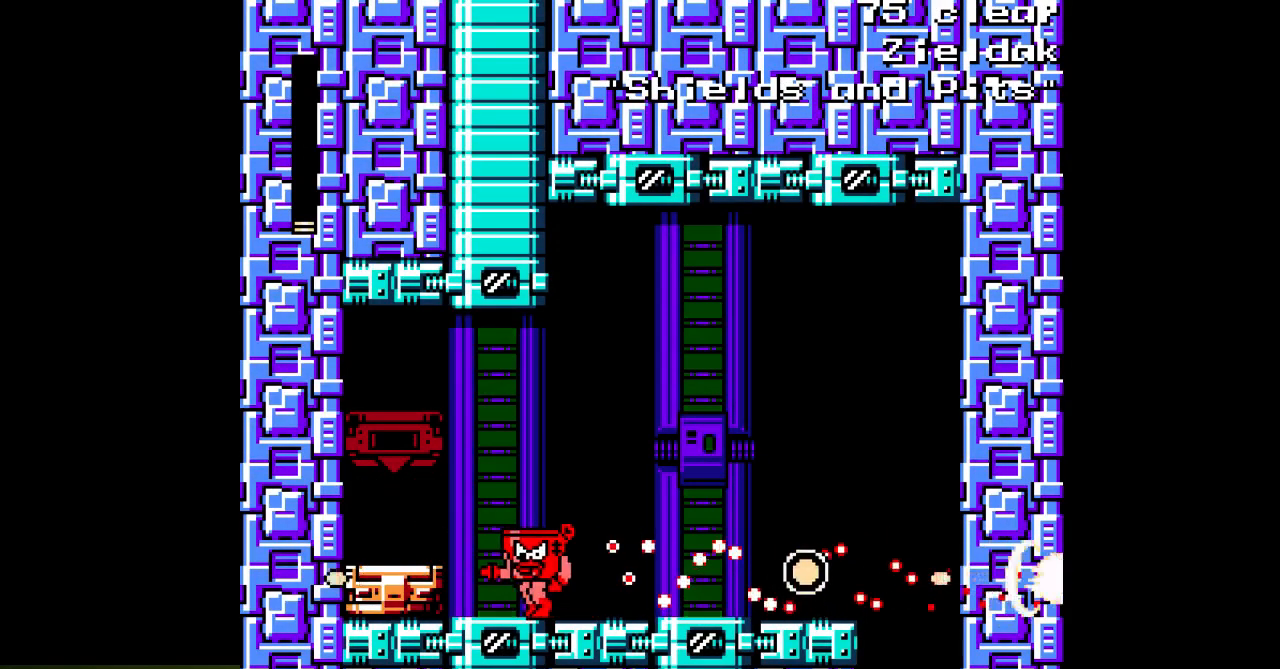
{"dt_ms": 500, "buttons": ["A", "DPAD_RIGHT"], "events": [[100, "DPAD_LEFT", "up"], [150, "DPAD_RIGHT", "down"]]}
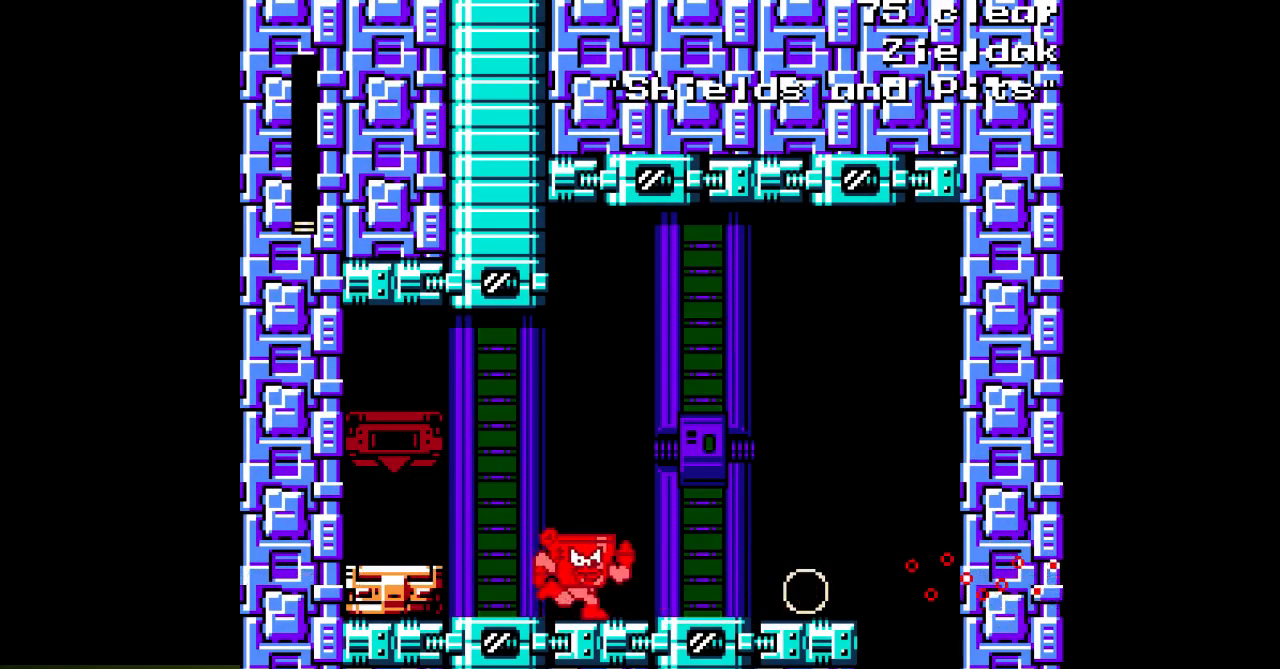
{"dt_ms": 500, "buttons": ["A", "DPAD_RIGHT"], "events": [[50, "C", "down"], [167, "C", "up"]]}
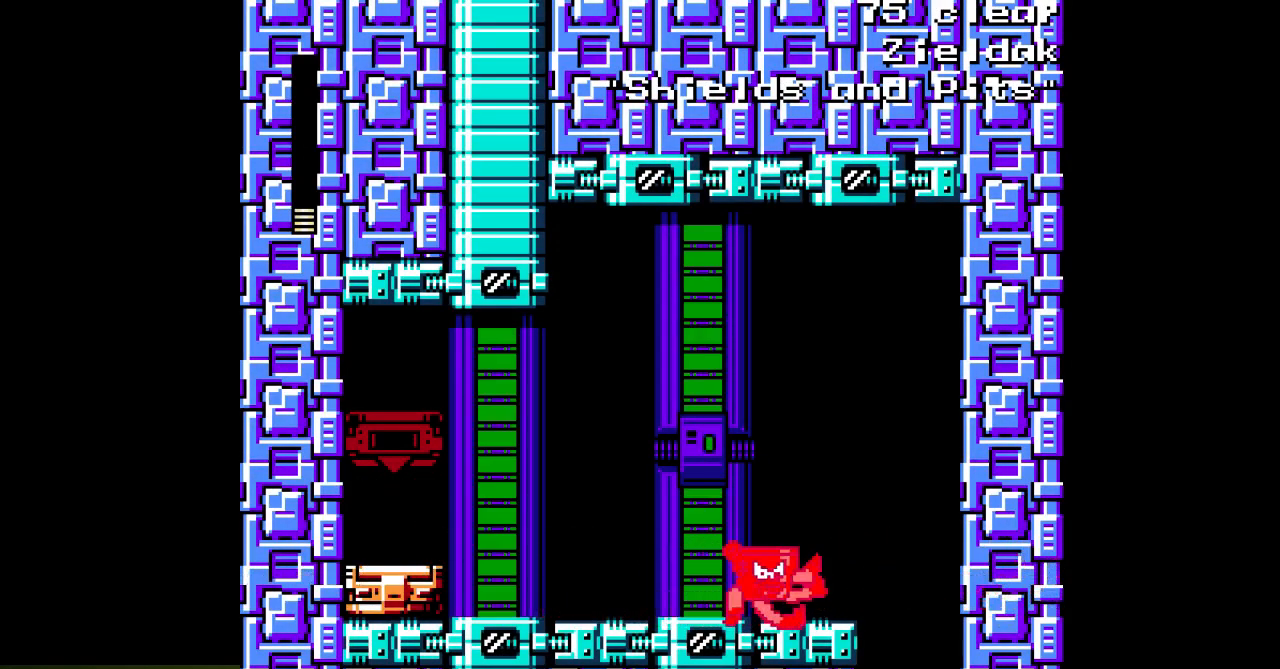
{"dt_ms": 500, "buttons": ["A", "DPAD_RIGHT"], "events": []}
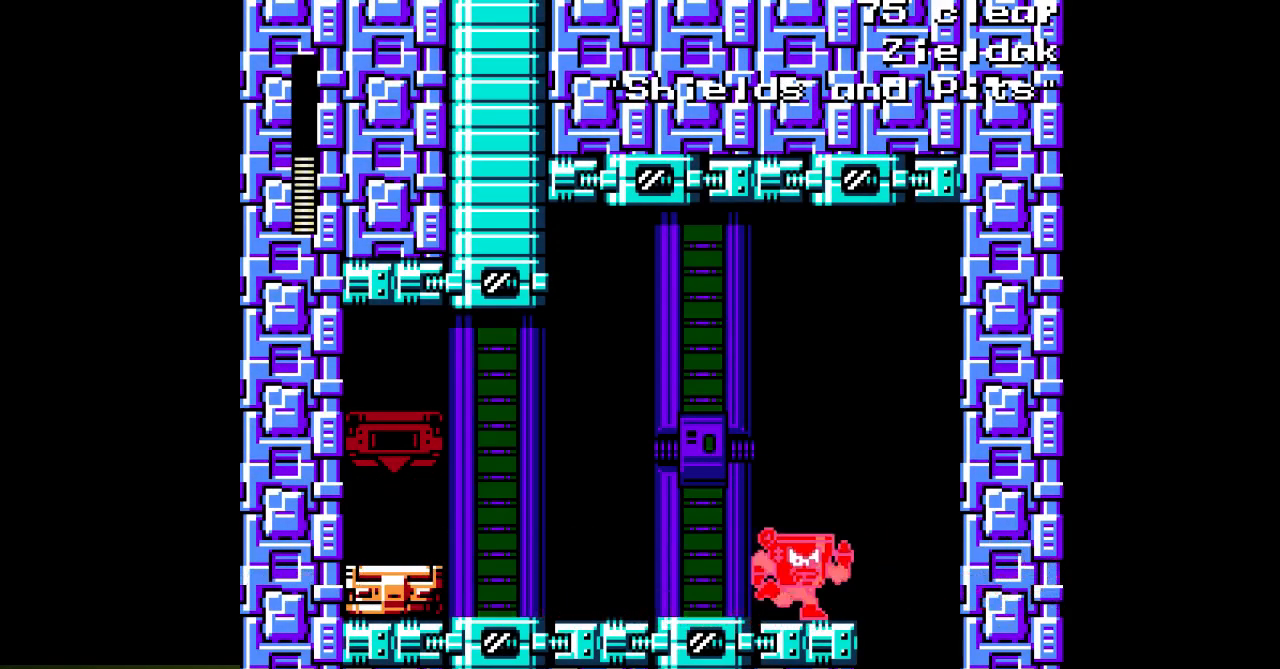
{"dt_ms": 500, "buttons": ["A", "DPAD_RIGHT"], "events": [[250, "B", "down"], [350, "B", "up"]]}
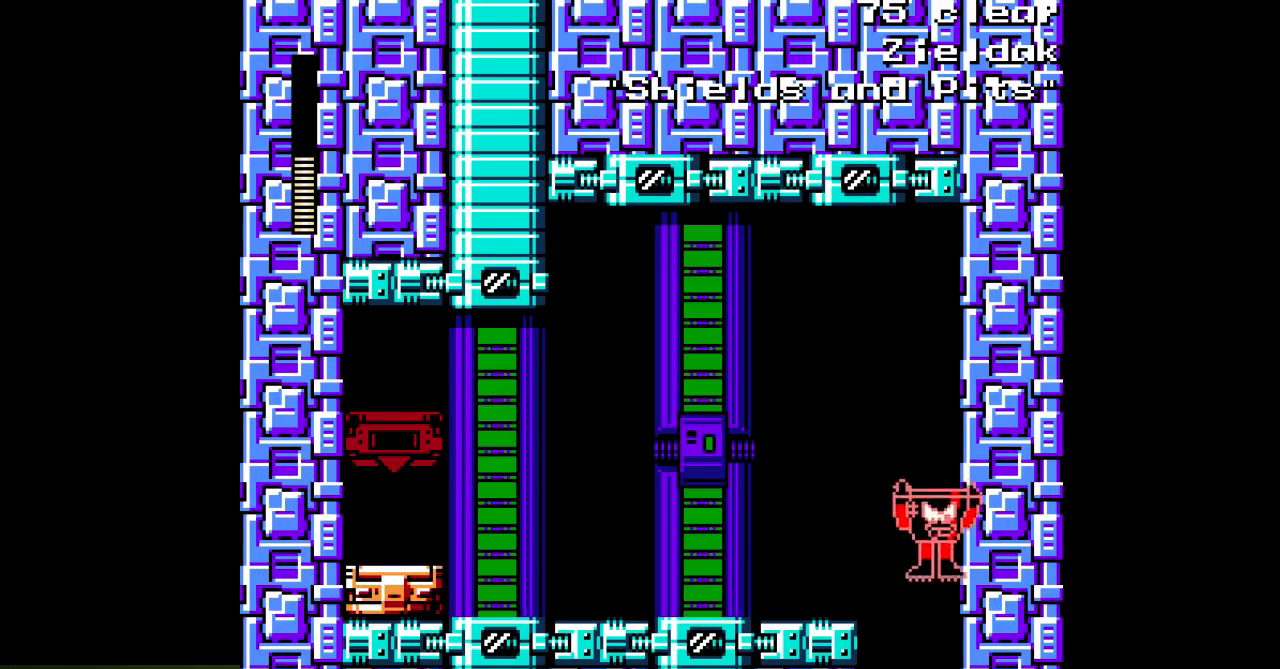
{"dt_ms": 500, "buttons": ["A", "DPAD_LEFT"], "events": [[67, "DPAD_RIGHT", "up"], [117, "DPAD_LEFT", "down"]]}
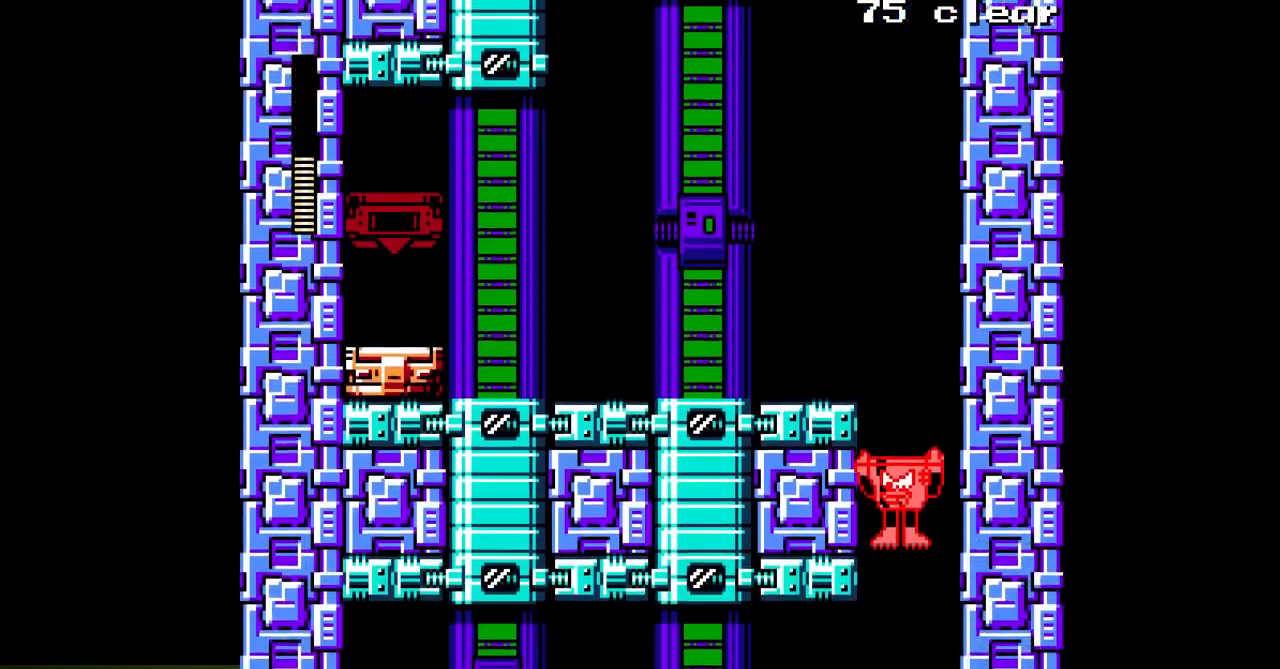
{"dt_ms": 500, "buttons": ["A"], "events": [[317, "DPAD_LEFT", "up"]]}
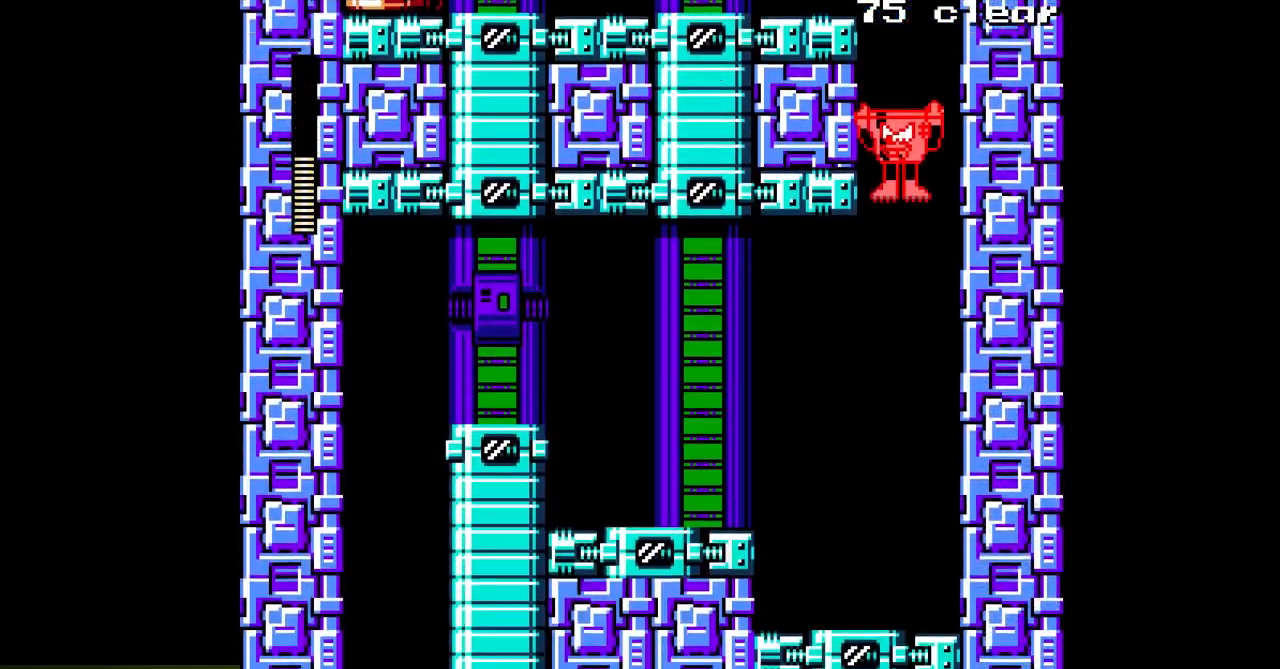
{"dt_ms": 500, "buttons": ["A"], "events": [[283, "DPAD_LEFT", "down"], [433, "DPAD_LEFT", "up"]]}
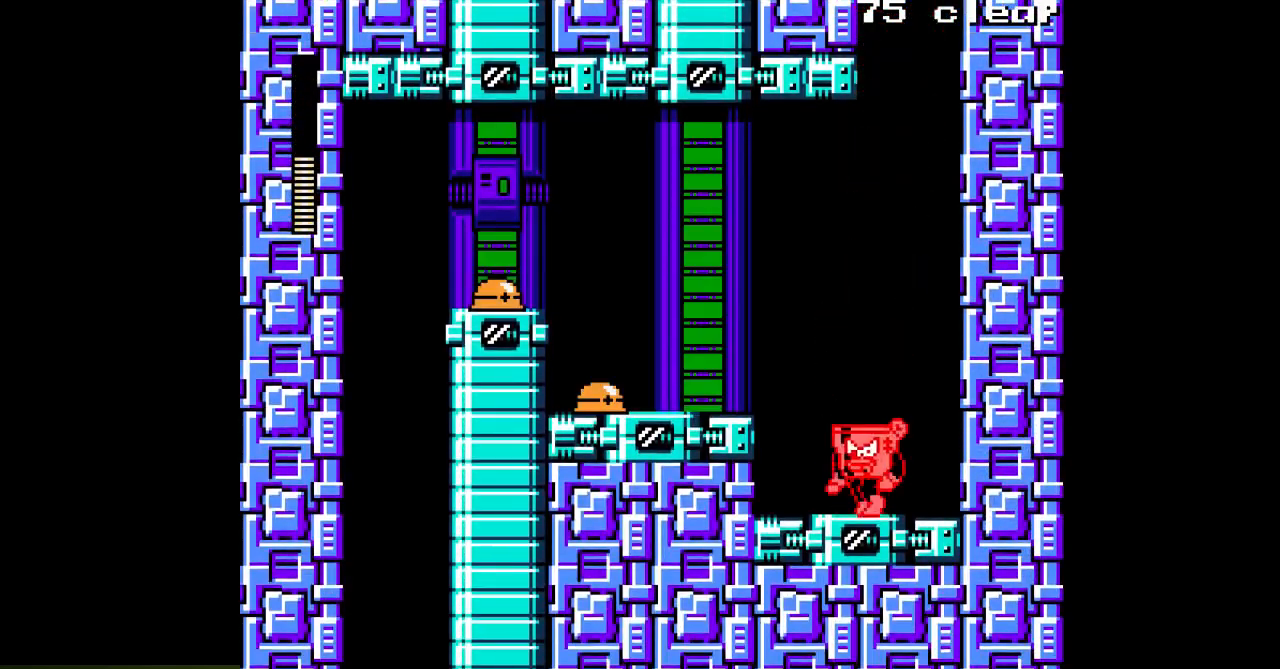
{"dt_ms": 500, "buttons": ["A", "DPAD_LEFT"], "events": [[133, "B", "down"], [167, "DPAD_LEFT", "down"], [233, "B", "up"], [250, "A", "up"], [300, "A", "down"]]}